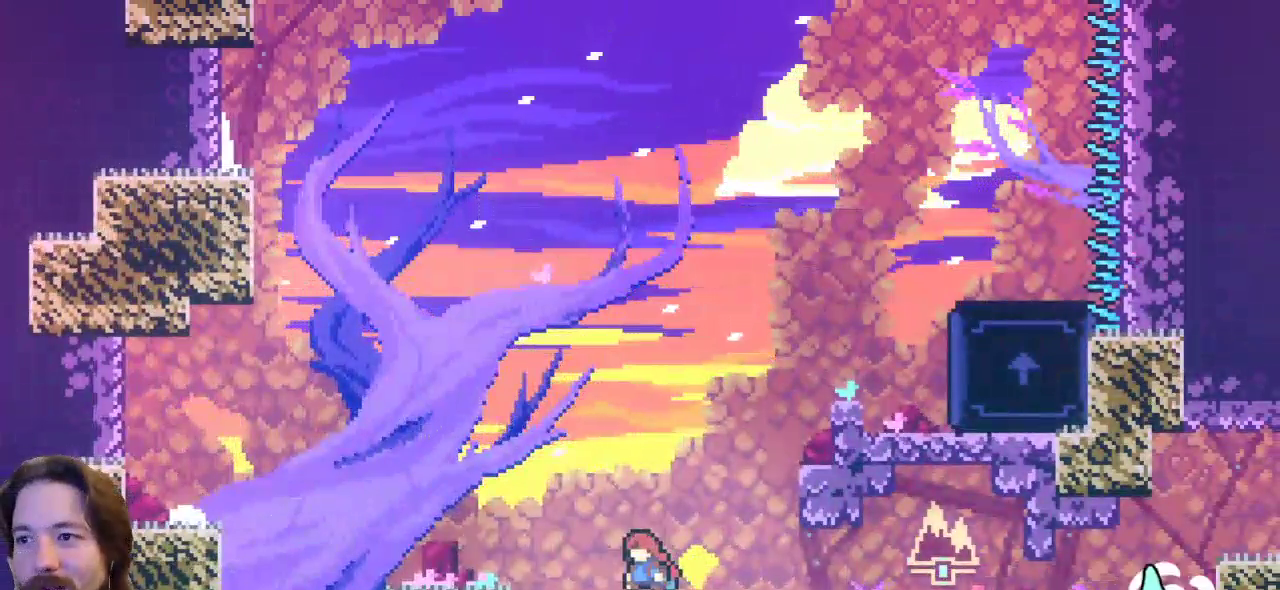
Gameplay with keyboard; each line is a JSON object with the keys held at the frame after it. "events" lists presses ("down") and releases ("up") of "a", "c", "d", "down", "left", "right", "s", "up", "x" and "z" between this image and that frame as [ms after this image, input, new state], when the widget could be followed in between. No other keys are recorded. Mouse input is not recorded.
{"keys": [], "events": [[267, "left", "up"]]}
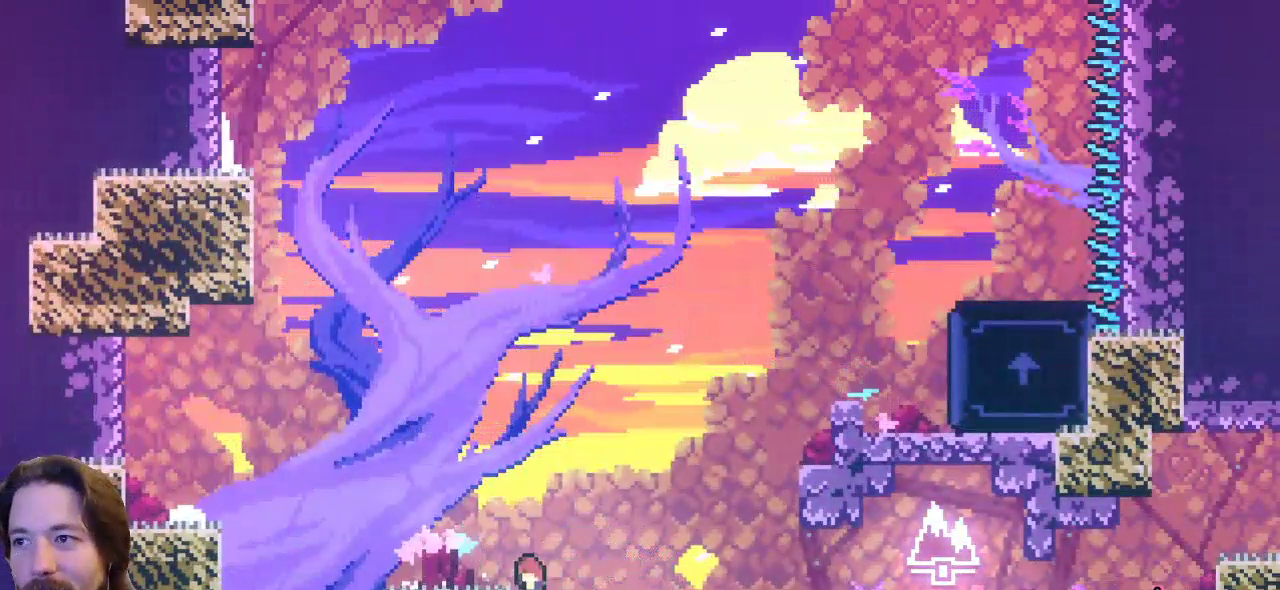
{"keys": ["right"], "events": [[17, "z", "down"], [100, "right", "down"], [333, "z", "up"]]}
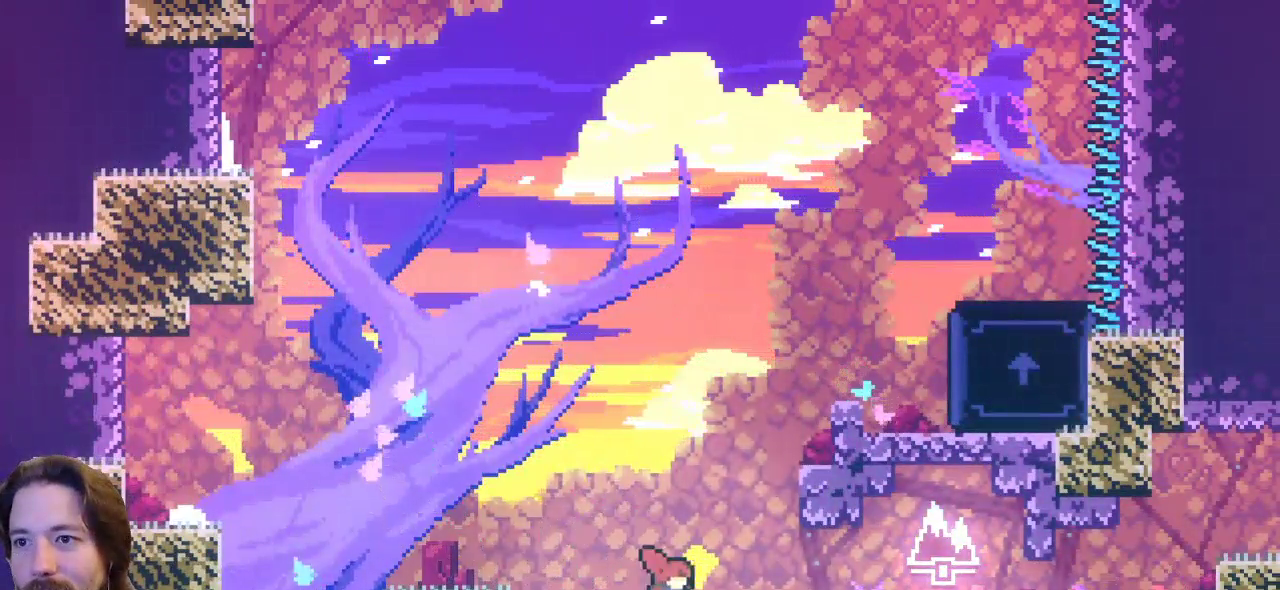
{"keys": ["down", "right"], "events": [[200, "z", "down"], [350, "z", "up"], [433, "down", "down"]]}
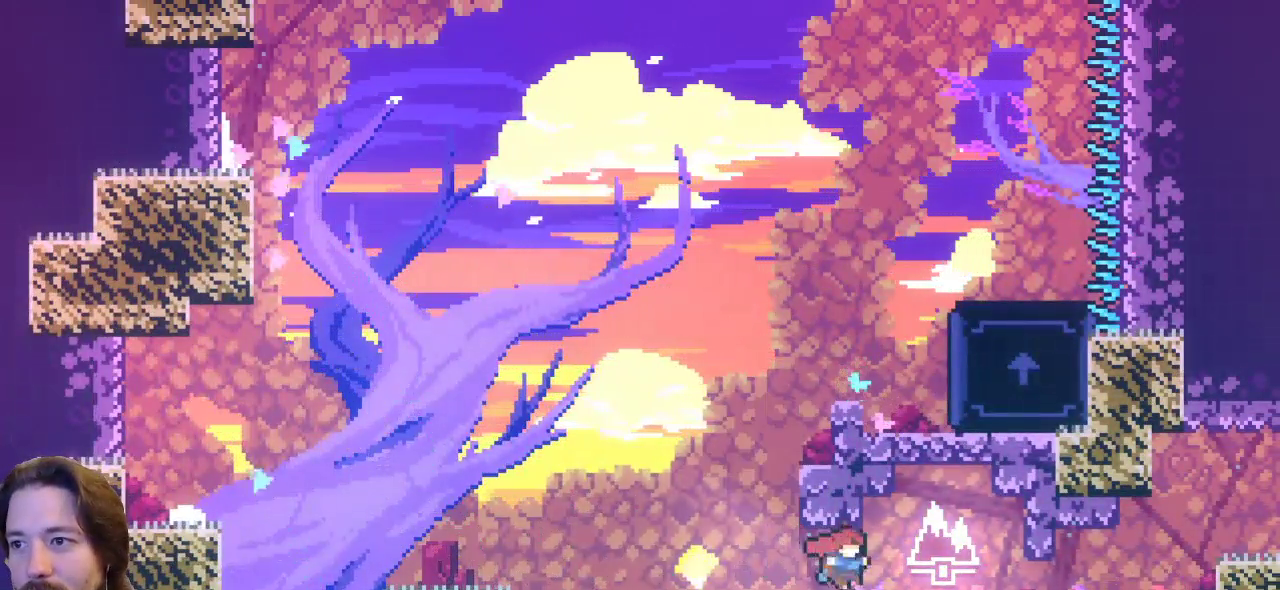
{"keys": ["right"], "events": [[33, "c", "down"], [167, "c", "up"], [217, "z", "down"], [267, "down", "up"], [367, "z", "up"]]}
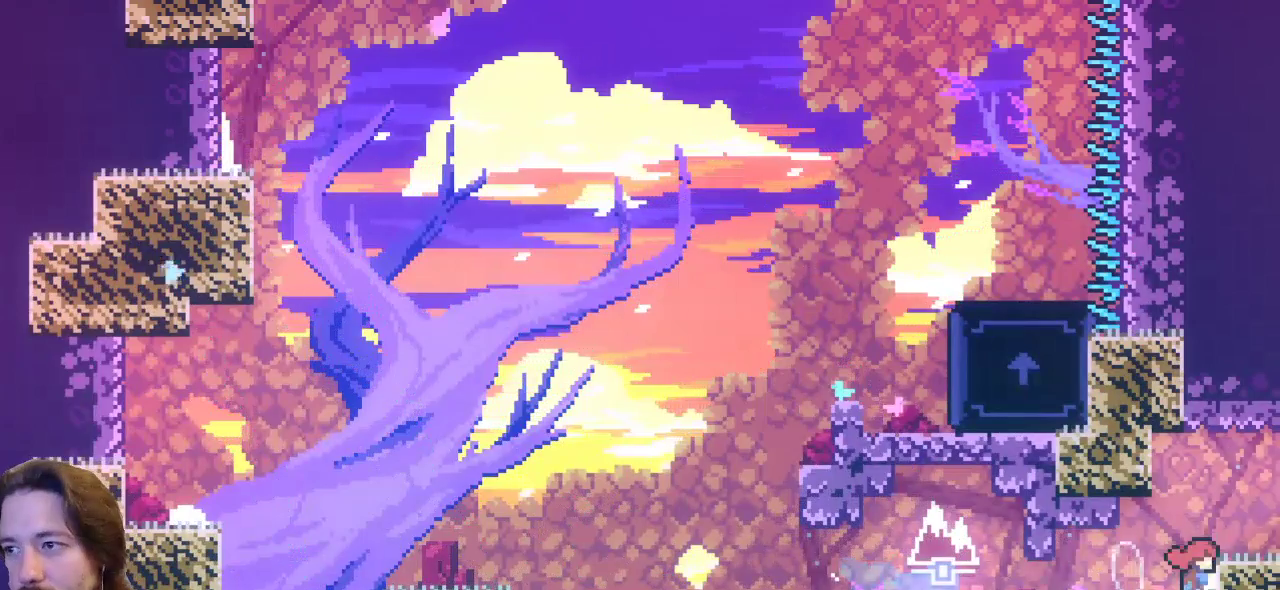
{"keys": ["right", "z"], "events": [[233, "z", "down"]]}
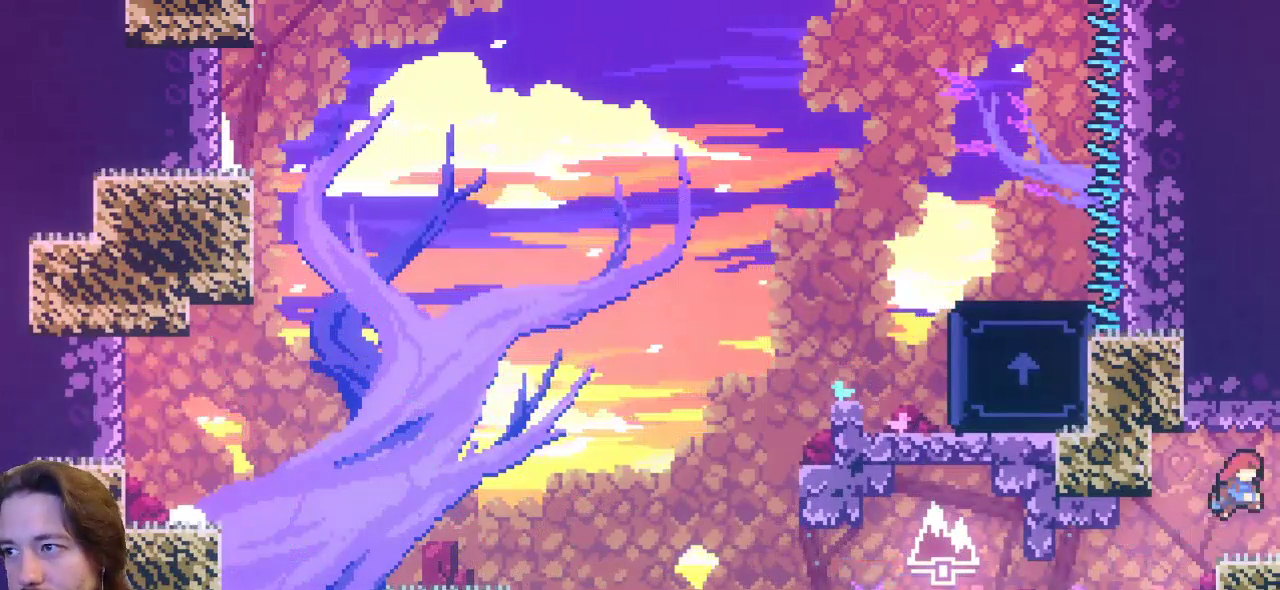
{"keys": [], "events": [[150, "z", "up"], [433, "right", "up"]]}
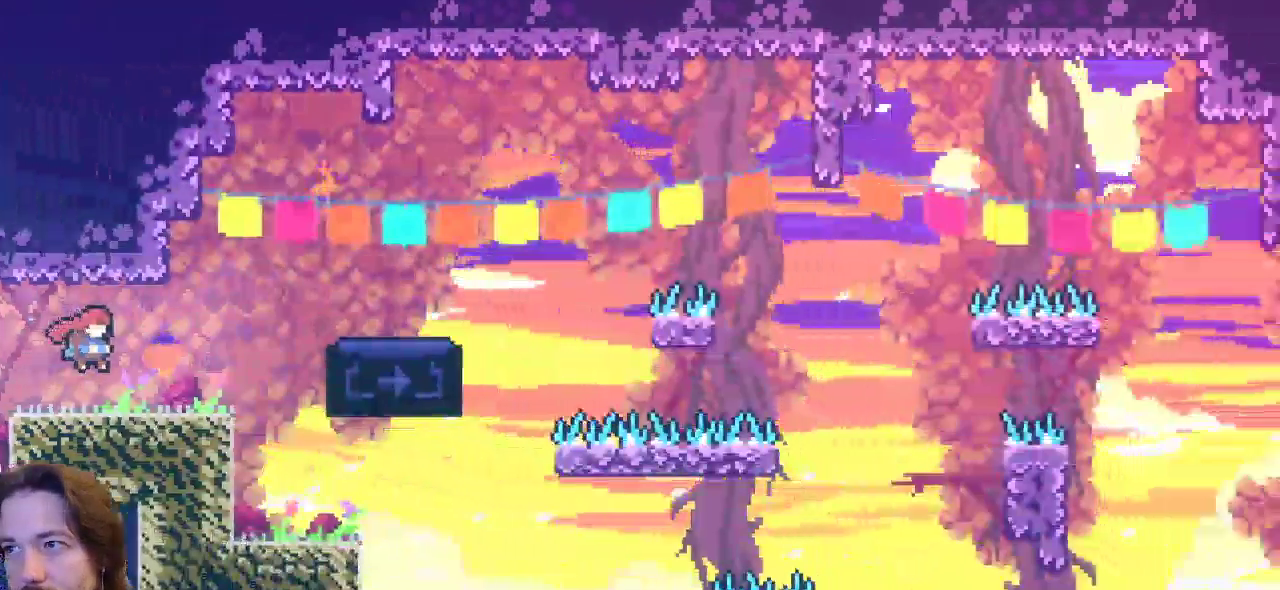
{"keys": ["right"], "events": [[350, "right", "down"]]}
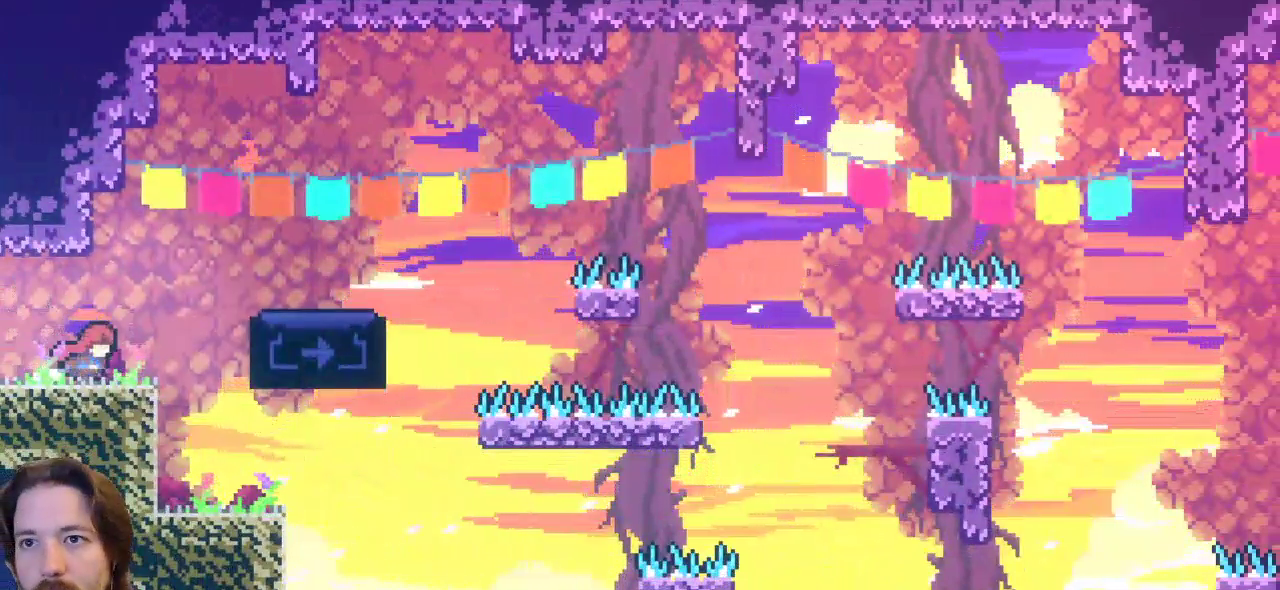
{"keys": ["right", "z"], "events": [[183, "z", "down"]]}
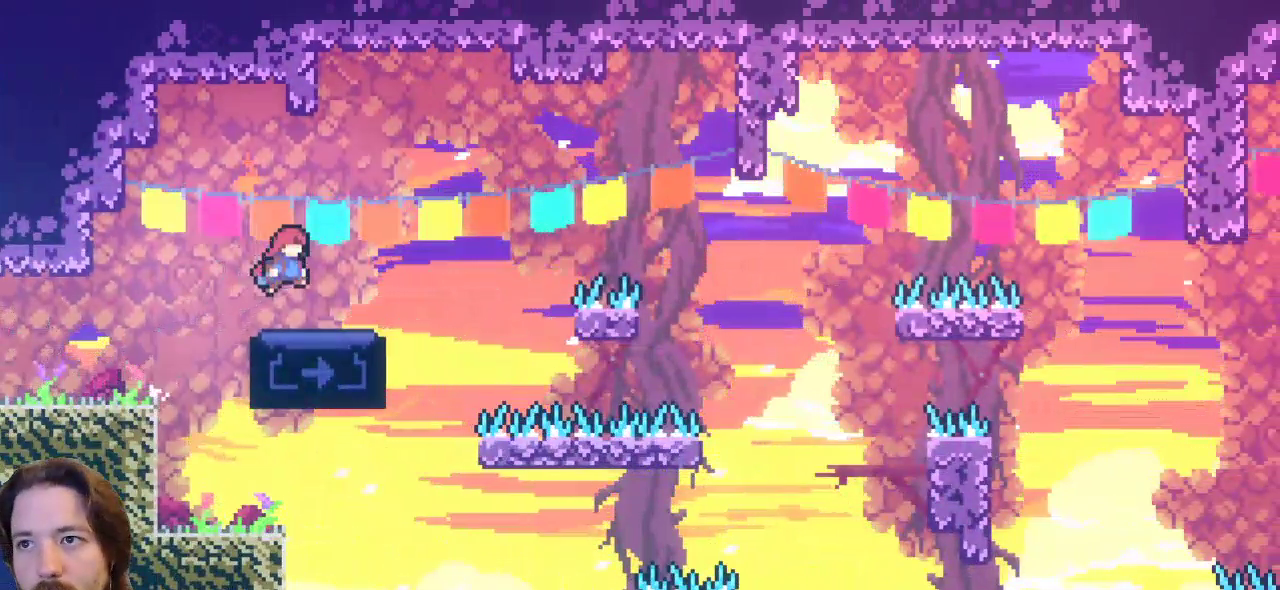
{"keys": ["left"], "events": [[117, "z", "up"], [150, "right", "up"], [483, "left", "down"]]}
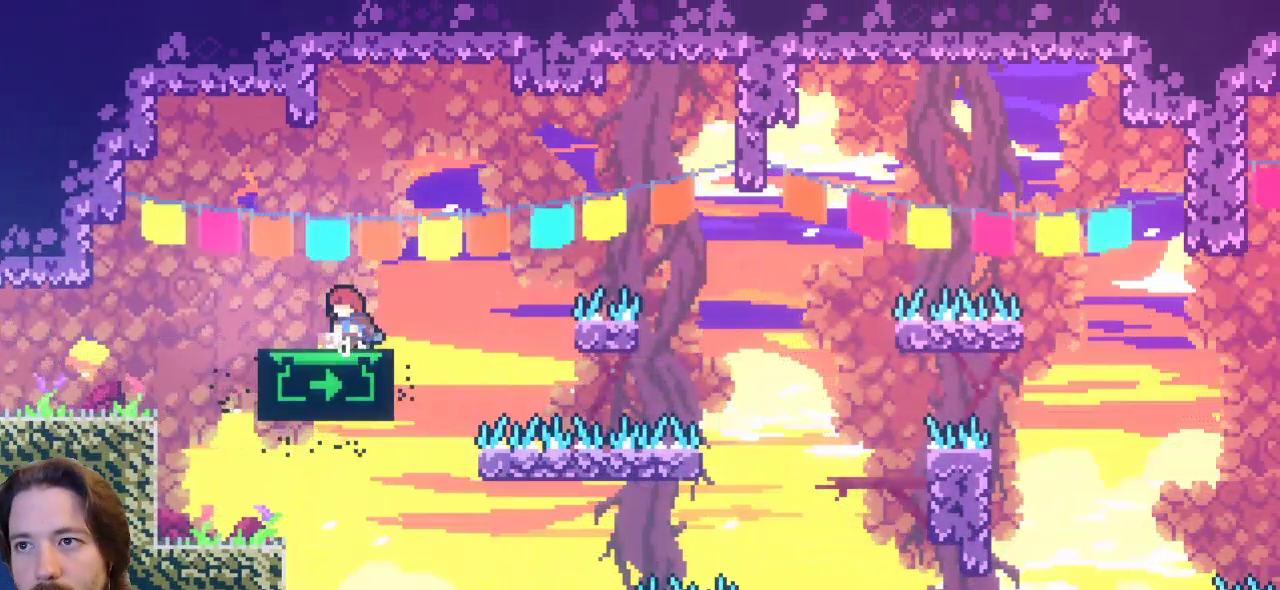
{"keys": [], "events": [[33, "left", "up"], [167, "down", "down"], [267, "down", "up"]]}
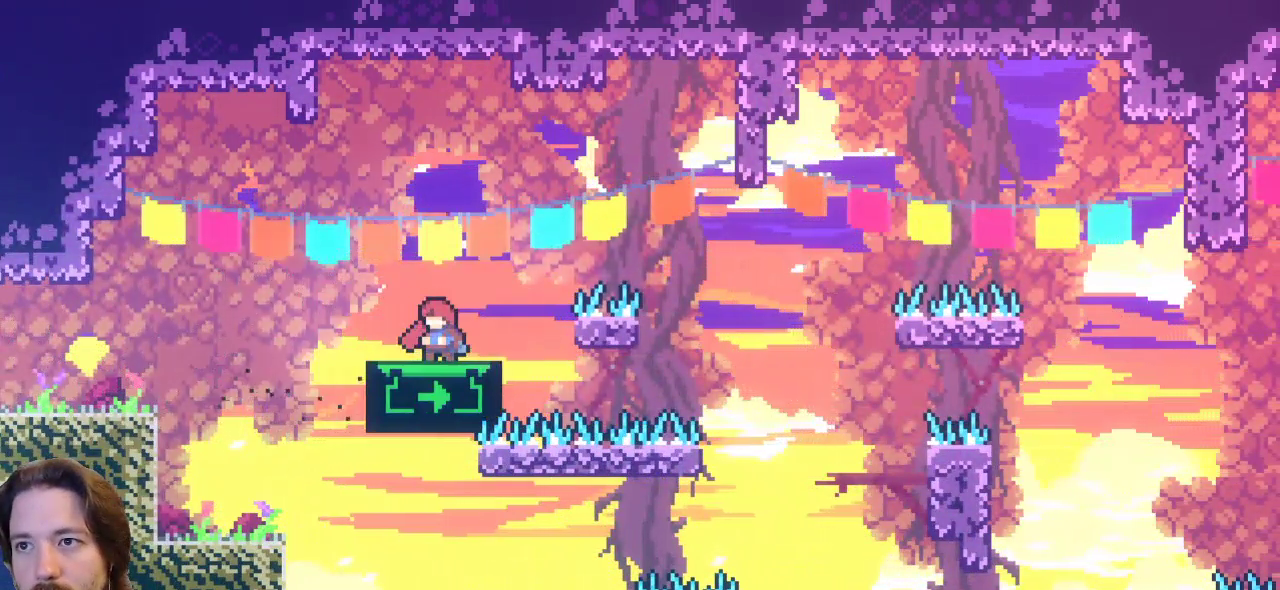
{"keys": ["right", "z"], "events": [[333, "z", "down"], [383, "right", "down"]]}
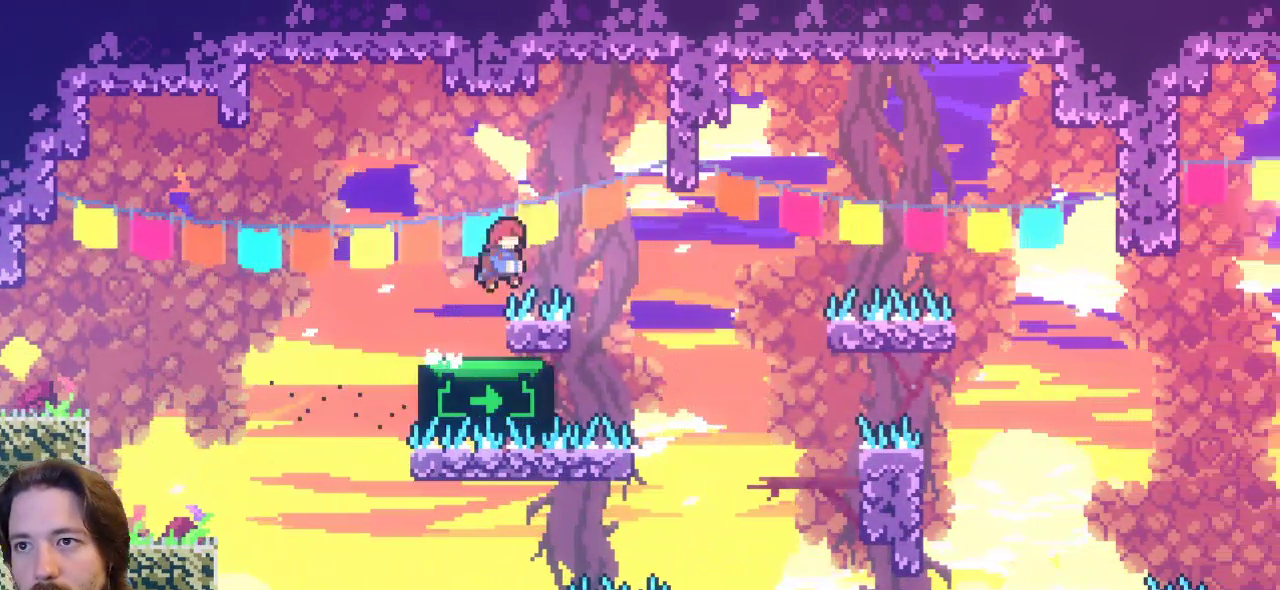
{"keys": [], "events": [[250, "right", "up"], [300, "z", "up"]]}
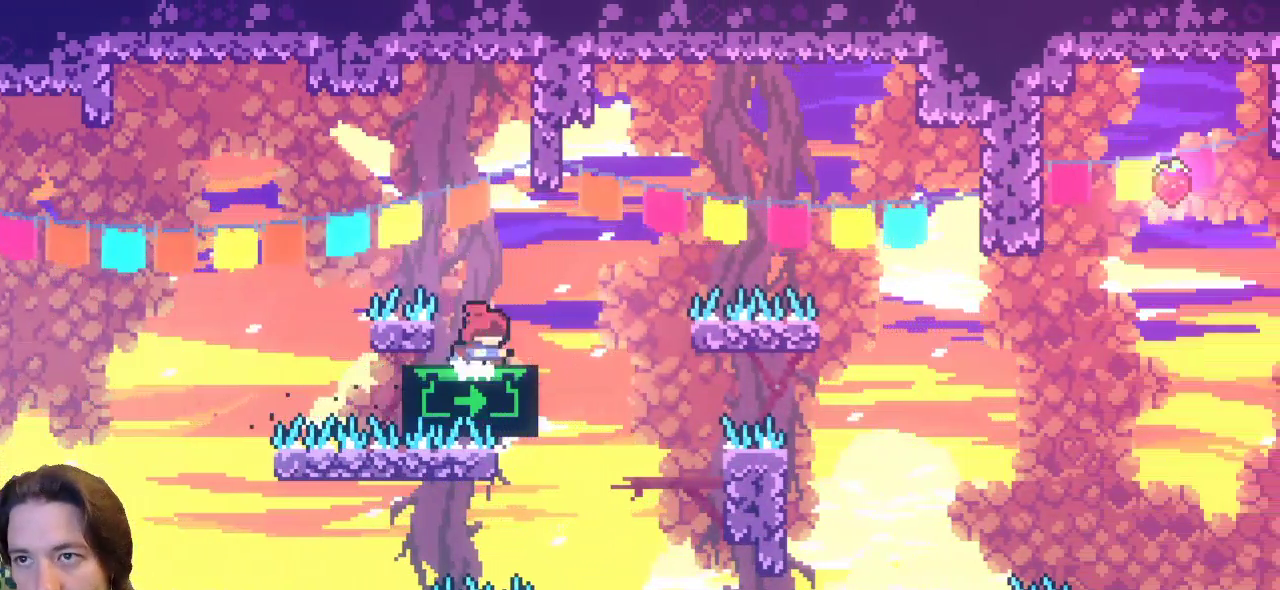
{"keys": ["z"], "events": [[500, "z", "down"]]}
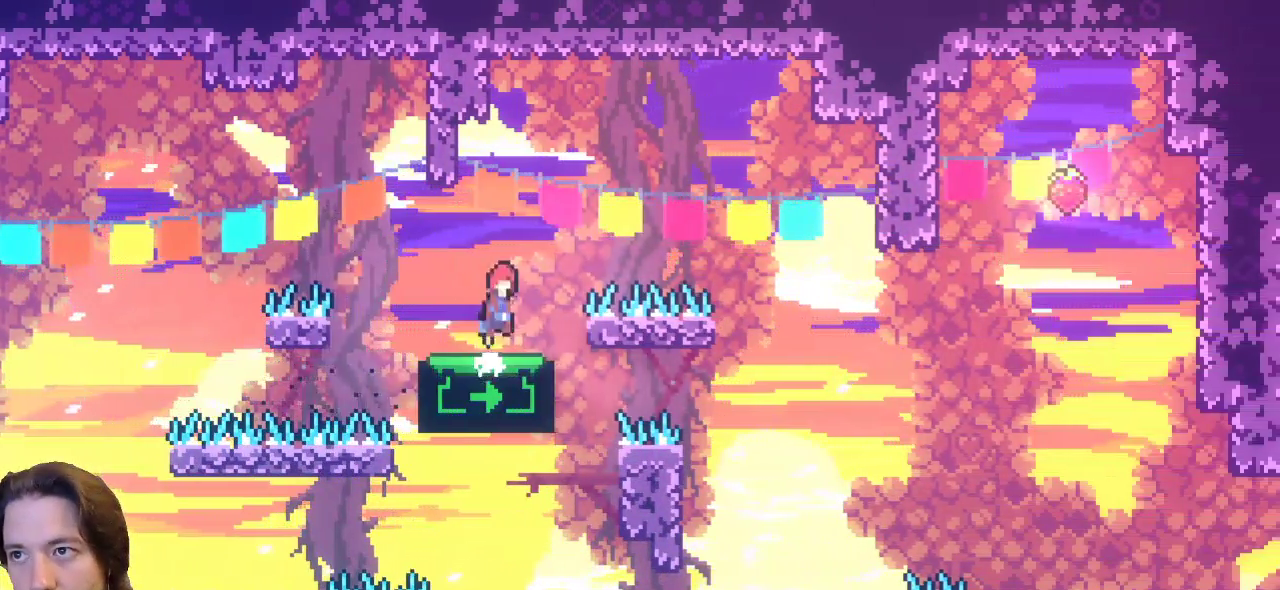
{"keys": ["right"], "events": [[50, "right", "down"], [183, "up", "down"], [233, "c", "down"], [283, "z", "up"], [383, "c", "up"], [417, "up", "up"]]}
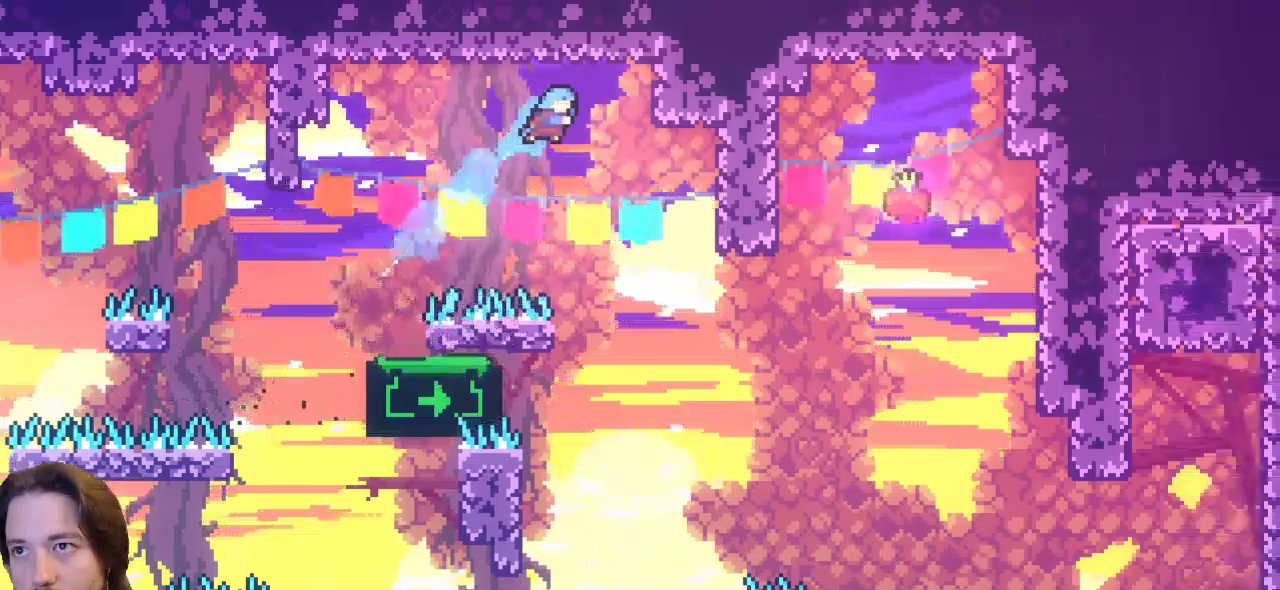
{"keys": [], "events": [[17, "right", "up"]]}
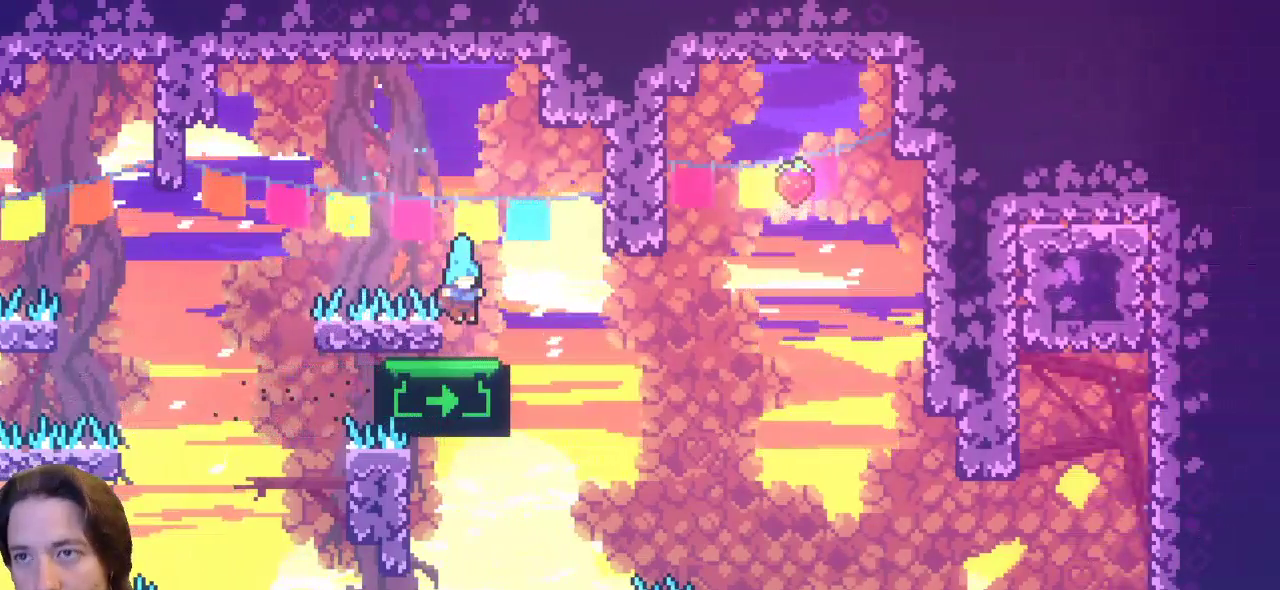
{"keys": [], "events": [[217, "right", "down"], [267, "right", "up"]]}
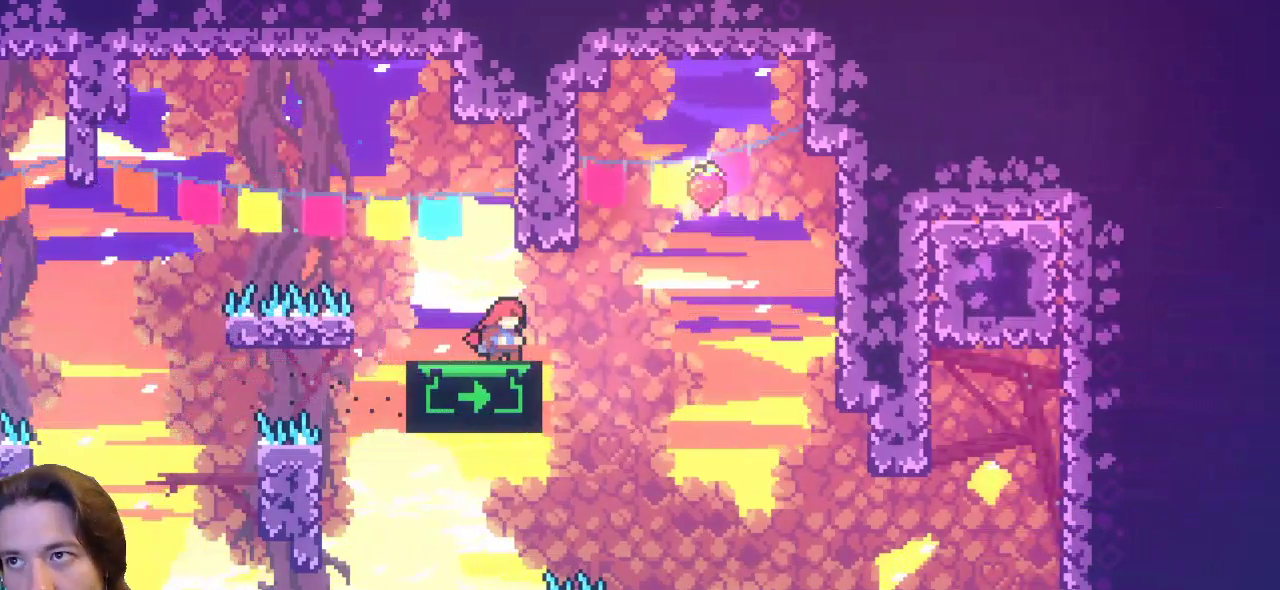
{"keys": ["right", "z"], "events": [[50, "right", "down"], [233, "z", "down"]]}
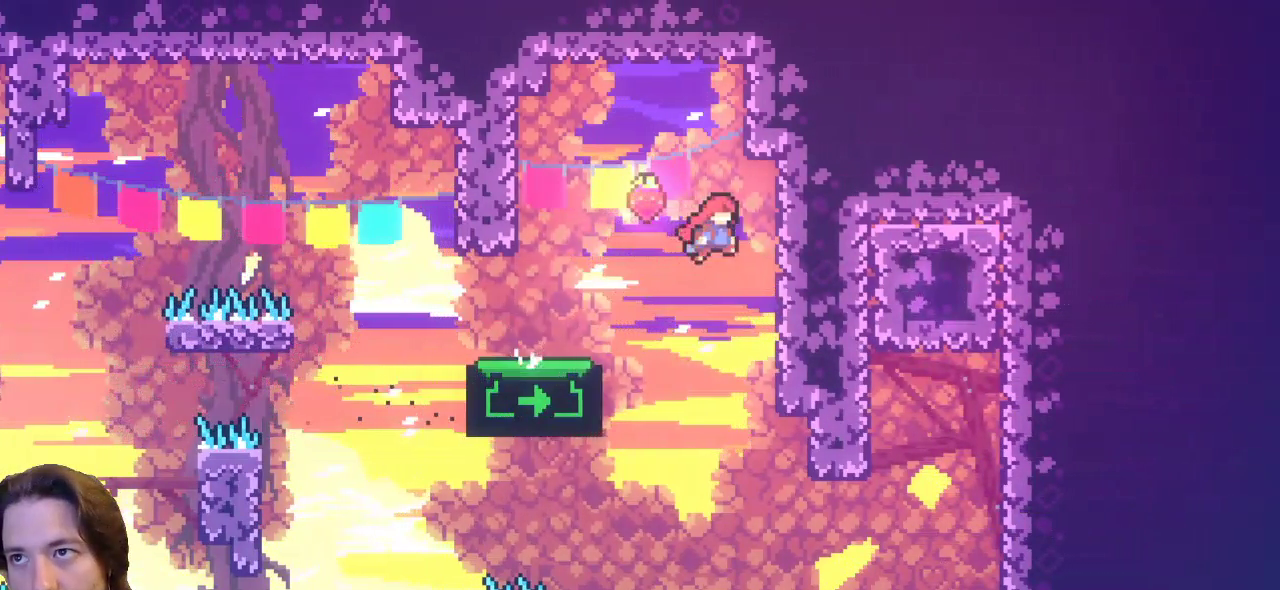
{"keys": ["left", "z"], "events": [[17, "right", "up"], [117, "left", "down"], [200, "z", "up"], [483, "z", "down"]]}
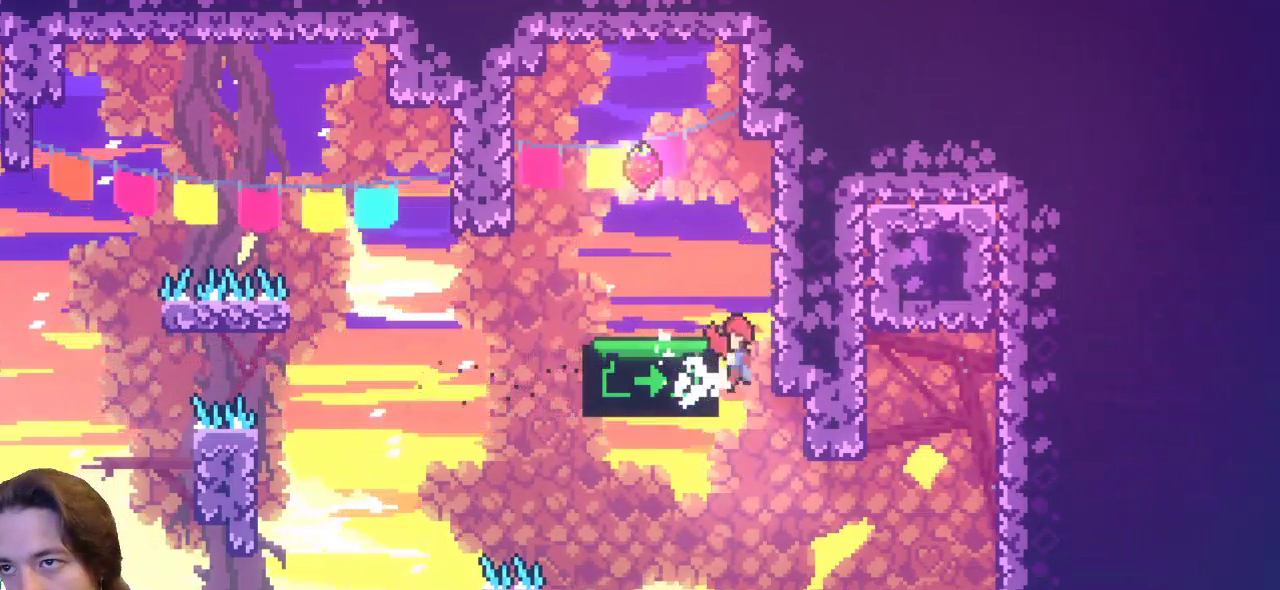
{"keys": [], "events": [[83, "left", "up"], [500, "z", "up"]]}
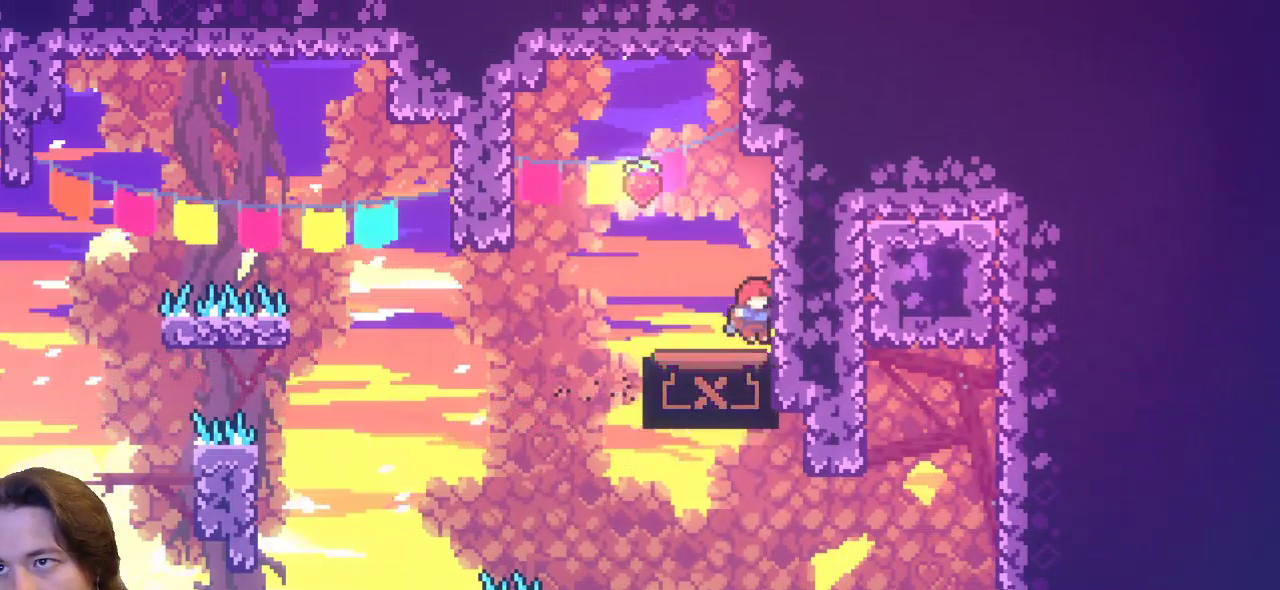
{"keys": ["z"], "events": [[50, "right", "down"], [100, "right", "up"], [133, "z", "down"]]}
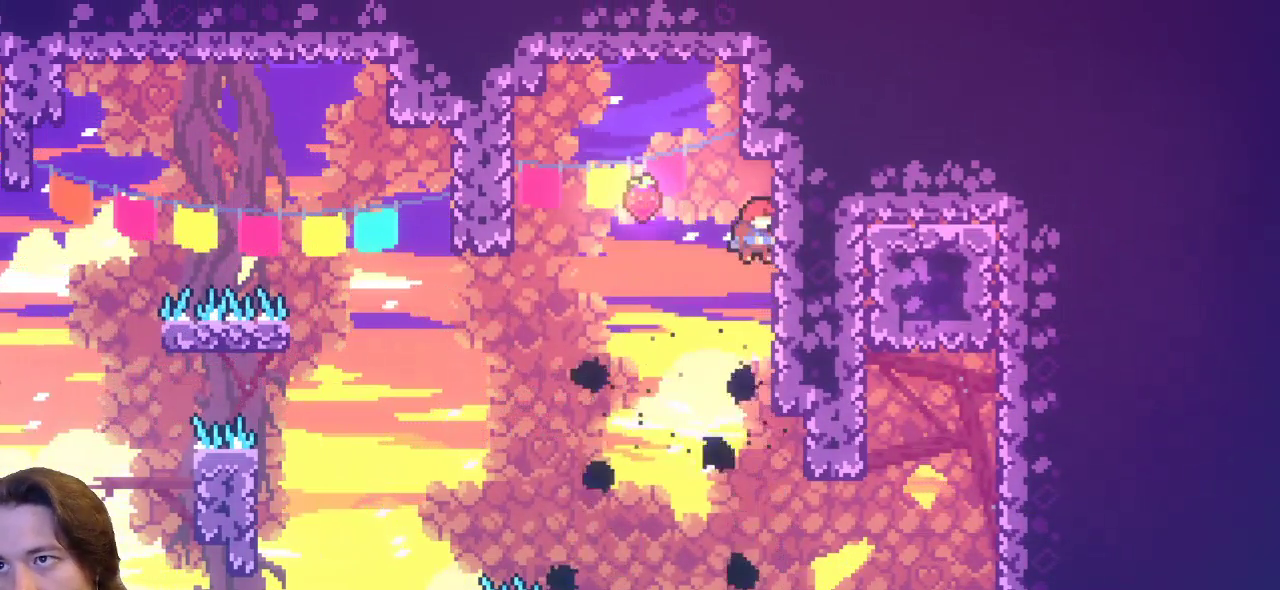
{"keys": ["right"], "events": [[67, "z", "up"], [117, "z", "down"], [200, "left", "down"], [433, "left", "up"], [433, "right", "down"], [433, "z", "up"]]}
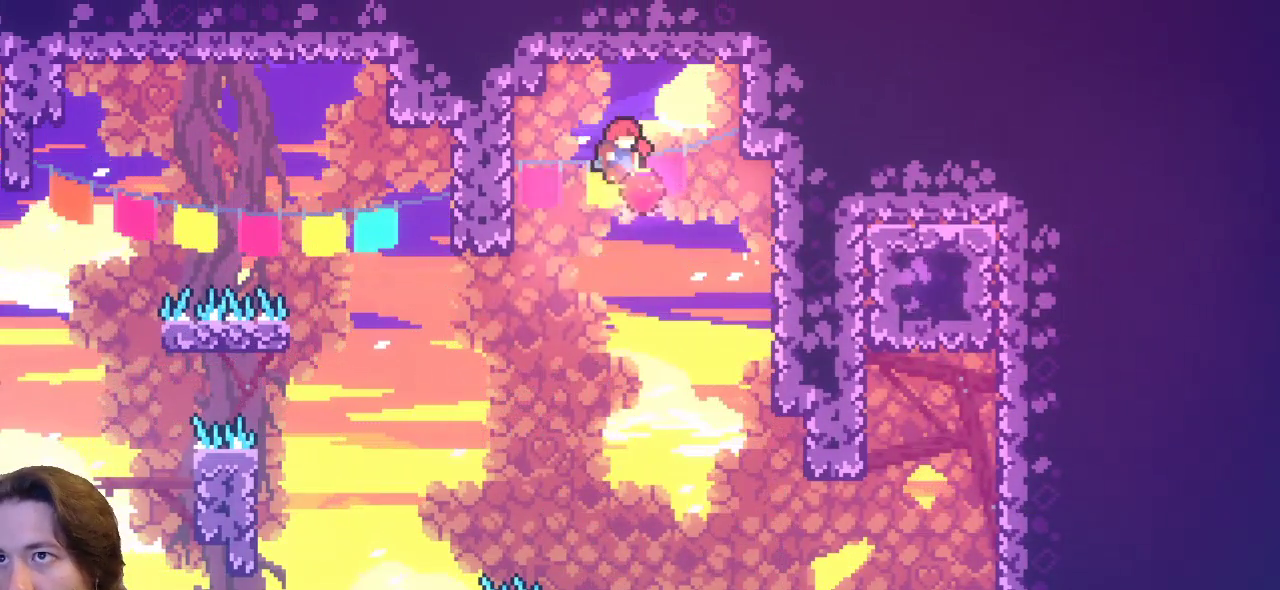
{"keys": ["right"], "events": [[217, "right", "up"], [400, "right", "down"]]}
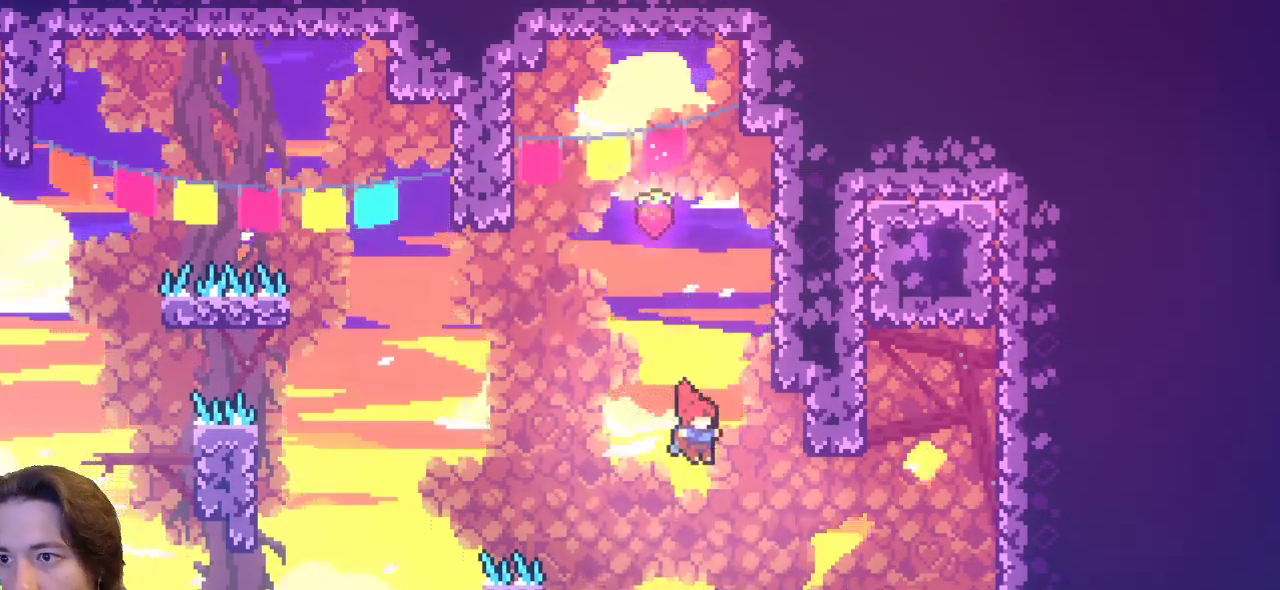
{"keys": ["right", "z"], "events": [[283, "z", "down"]]}
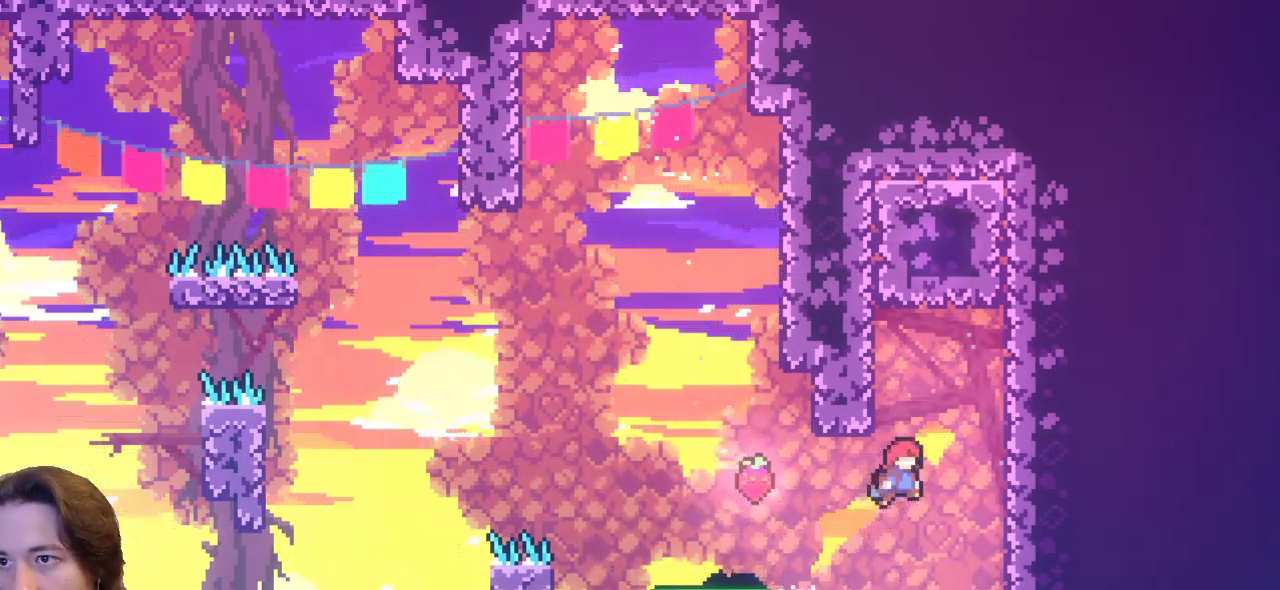
{"keys": ["right", "up", "x"], "events": [[200, "z", "up"], [250, "up", "down"], [250, "x", "down"]]}
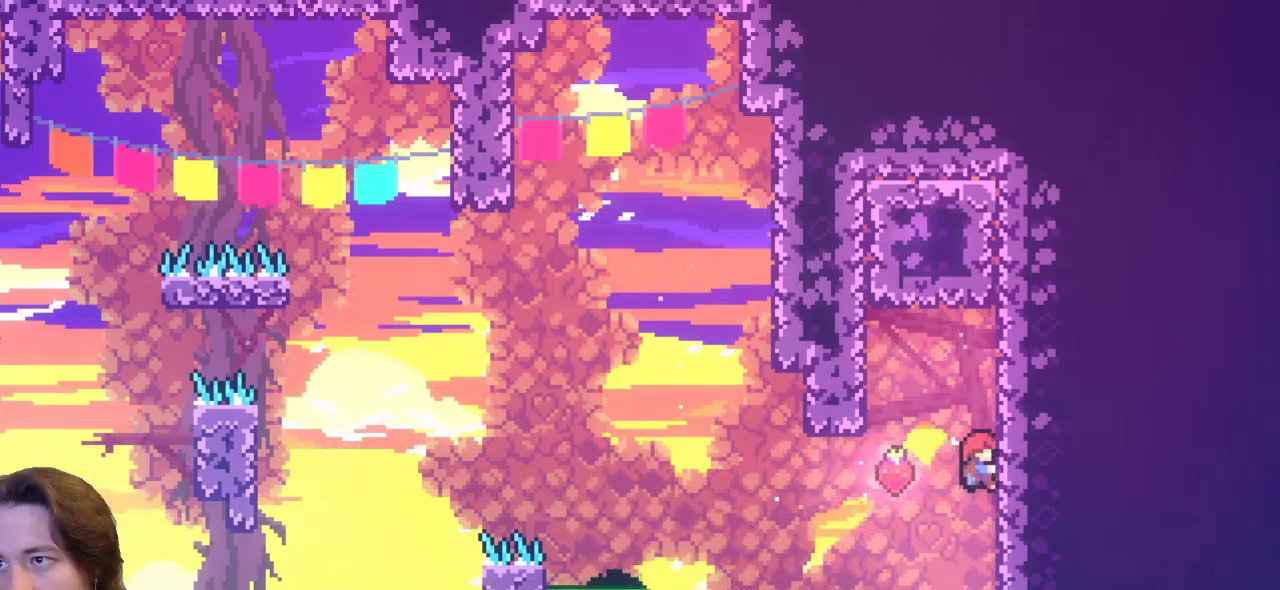
{"keys": ["up", "x"], "events": [[117, "right", "up"]]}
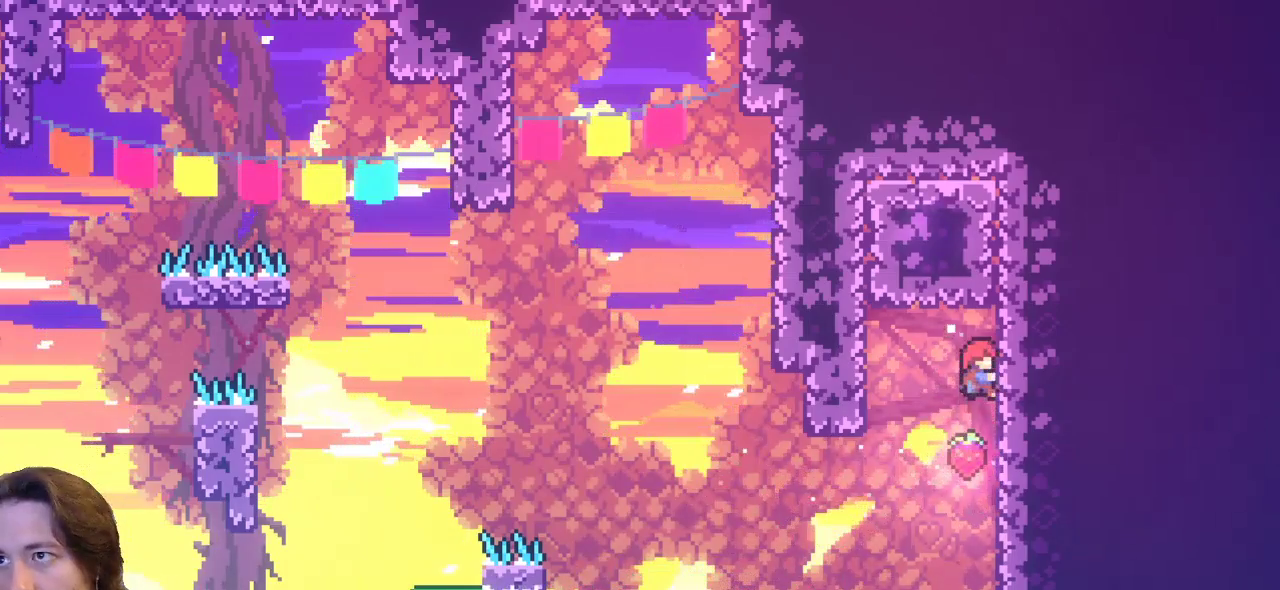
{"keys": ["right", "up"], "events": [[50, "c", "down"], [117, "x", "up"], [333, "right", "down"], [467, "c", "up"]]}
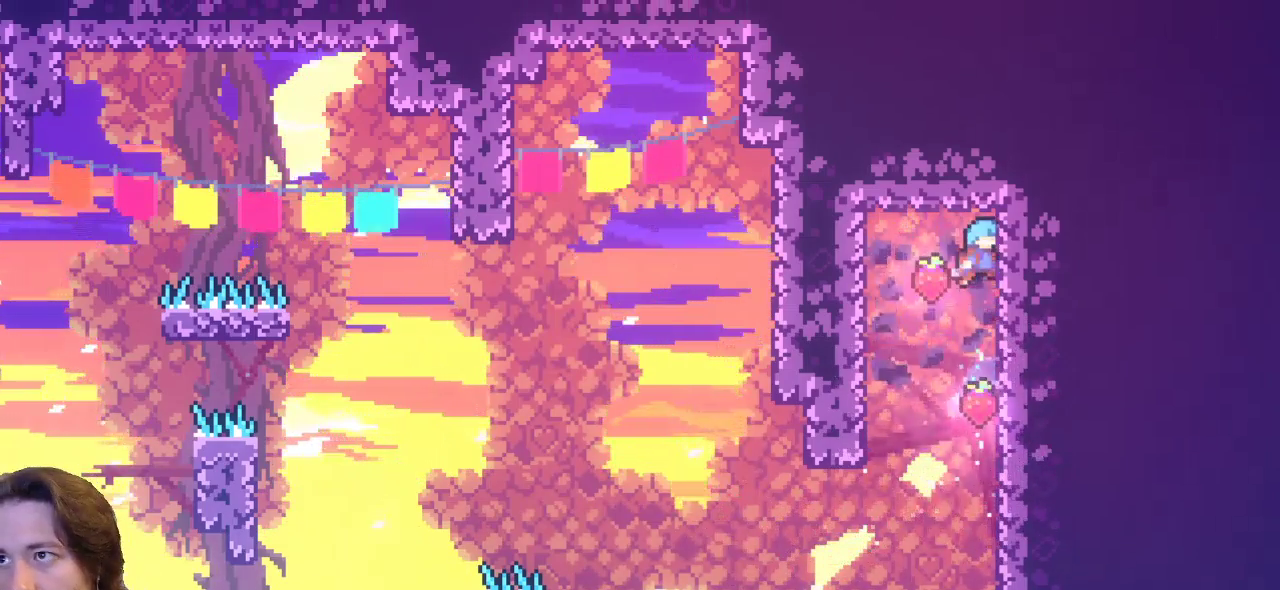
{"keys": ["right", "z"], "events": [[200, "up", "up"], [250, "z", "down"]]}
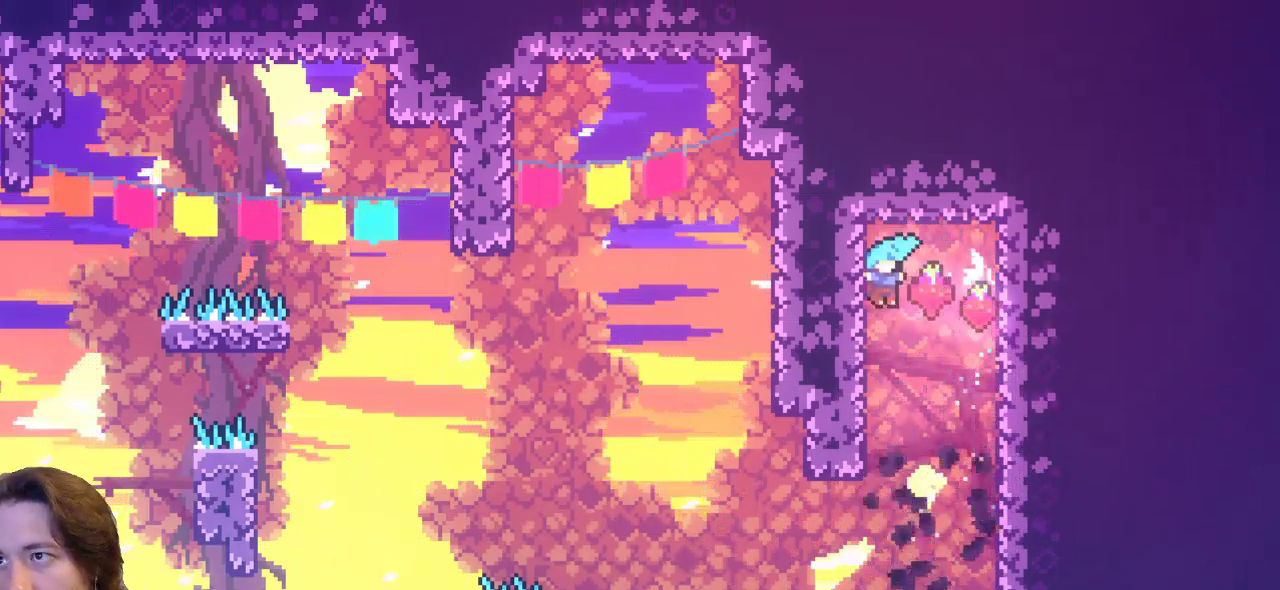
{"keys": ["right", "z"], "events": [[117, "z", "up"], [217, "right", "up"], [317, "z", "down"], [500, "right", "down"]]}
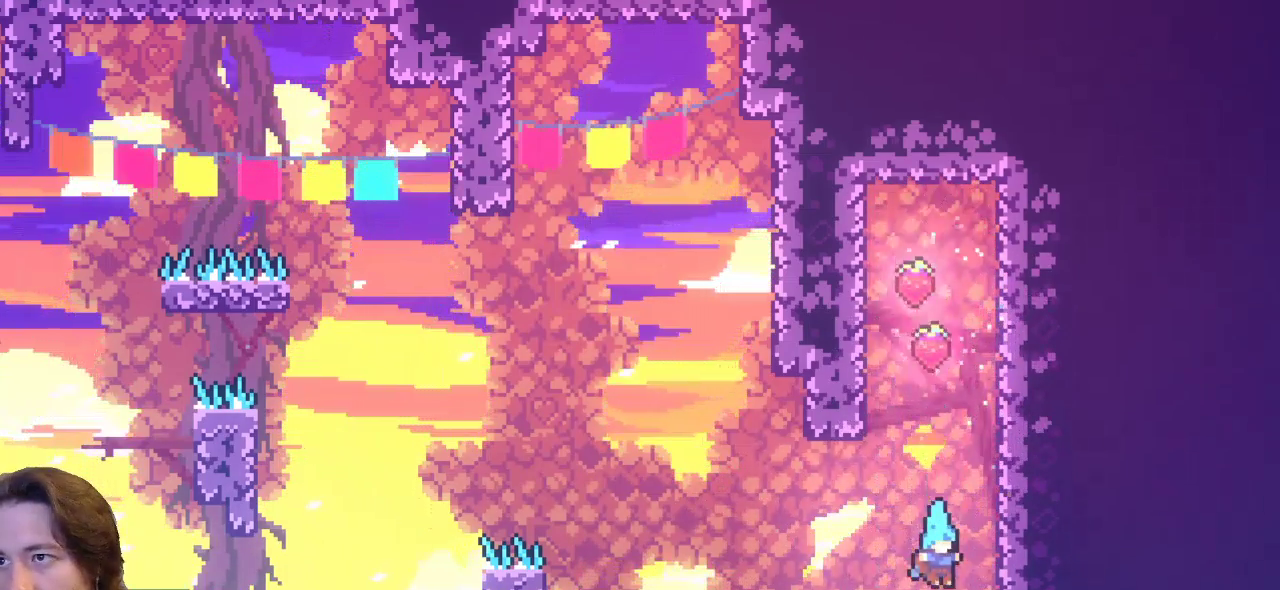
{"keys": [], "events": [[233, "z", "up"], [467, "right", "up"]]}
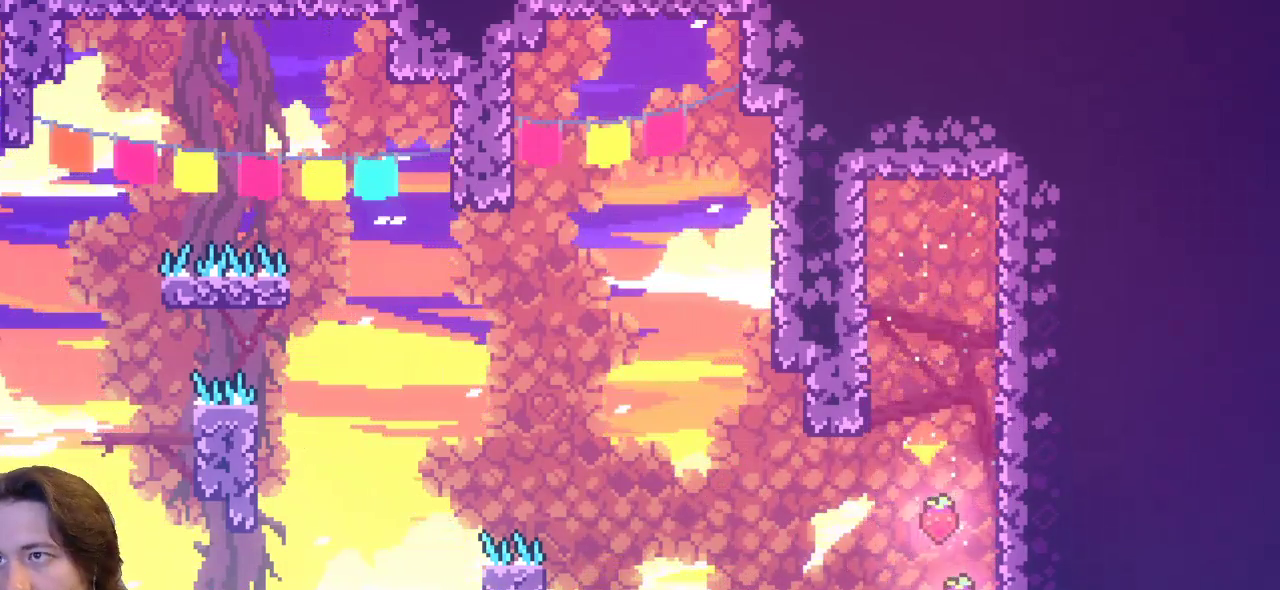
{"keys": [], "events": []}